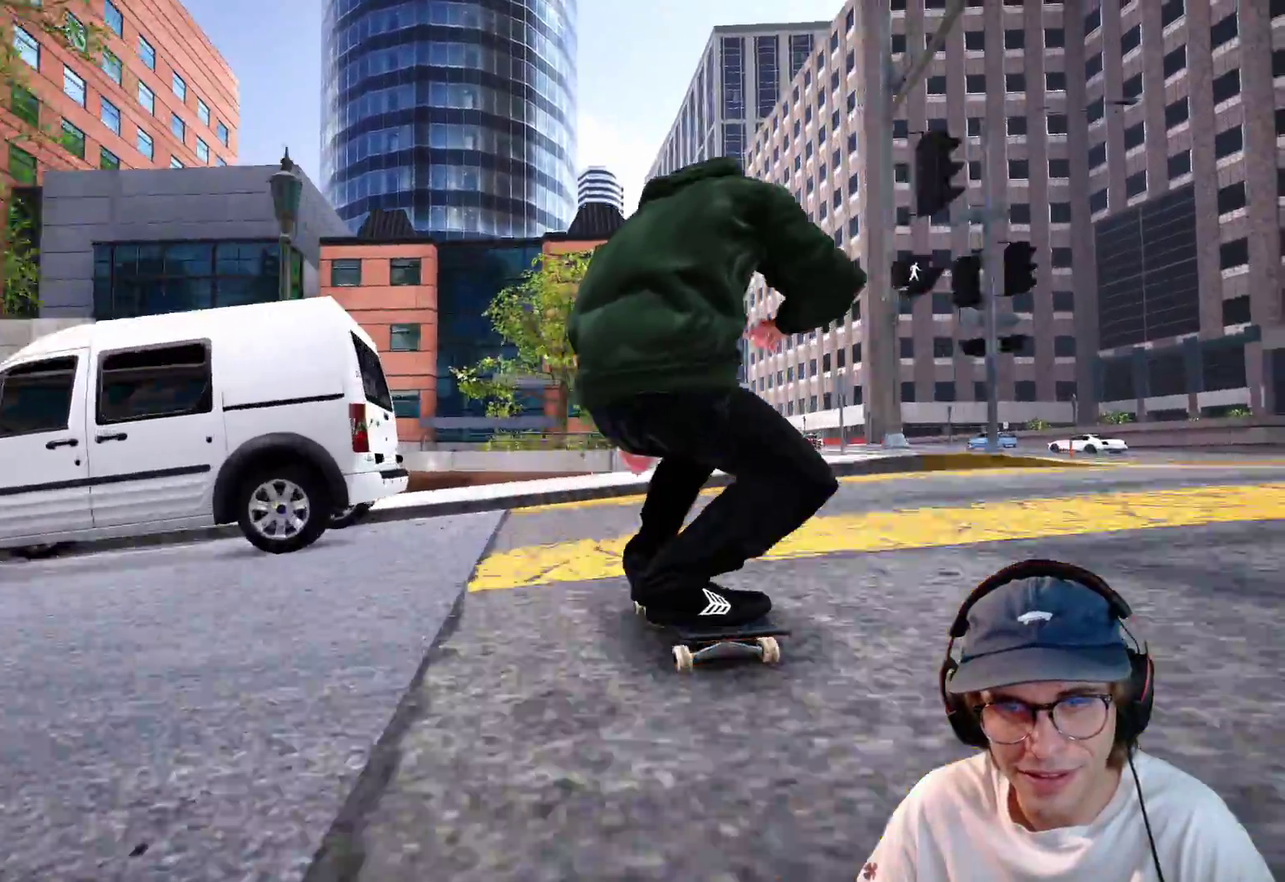
Gameplay with a controller (Xbox layout); each line is a JSON object with the inputs held at the frame after it (dt_ms = milliseconds from this image to that frame). "events" lists button and stick changes between this image and that frame as [ms after this image, input, new state], when the widget could be followed in between. This overlay highlights the sticks when they move; stick clicks (L3 R3) are not distinguishable. Not read: HOME L3 R3 SELECT START.
{"dt_ms": 600, "buttons": ["L2"], "left_stick": "center", "right_stick": "center", "events": [[50, "A", "down"], [150, "A", "up"], [300, "L2", "down"], [433, "L2", "up"], [500, "L2", "down"]]}
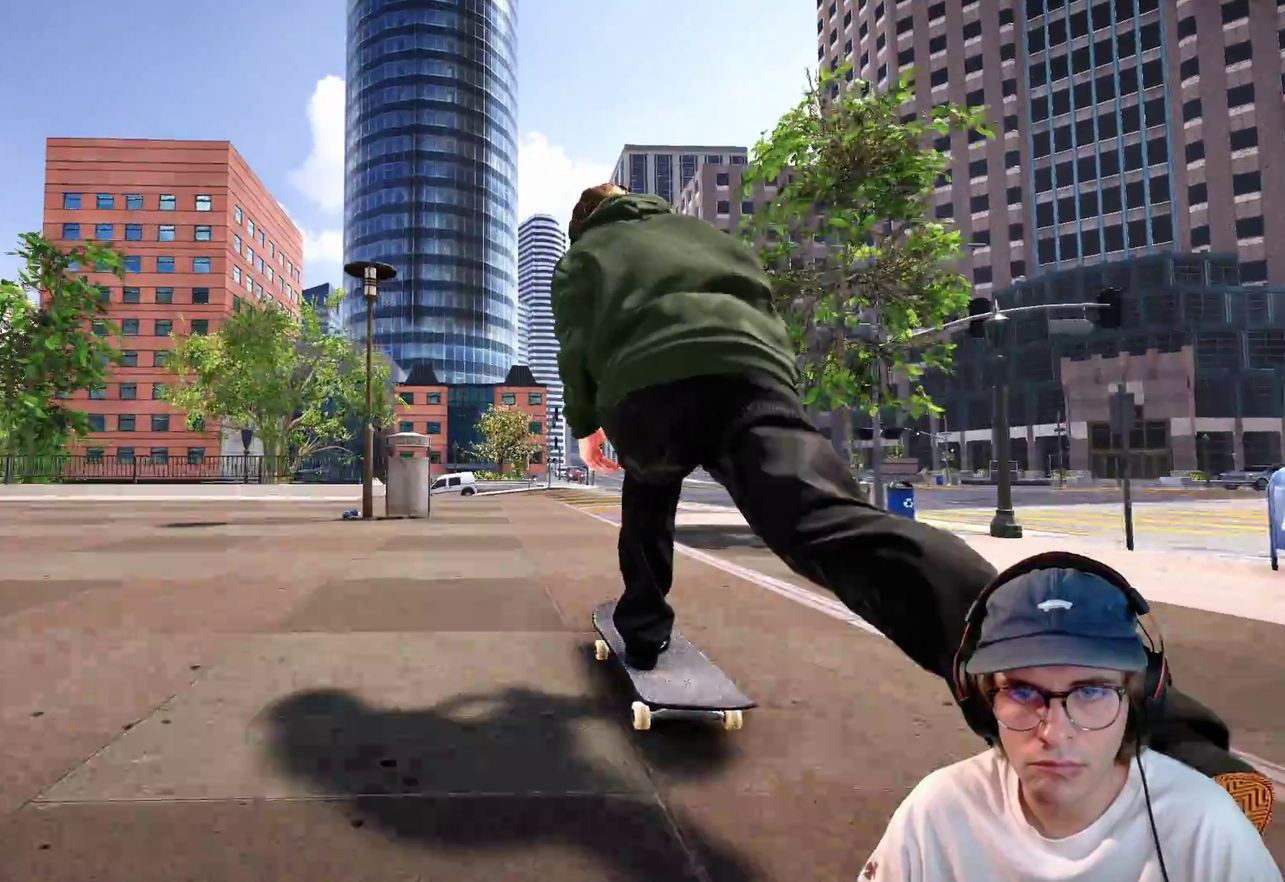
{"dt_ms": 500, "buttons": [], "left_stick": "center", "right_stick": "center", "events": [[50, "L2", "up"], [150, "L2", "down"], [250, "L2", "up"]]}
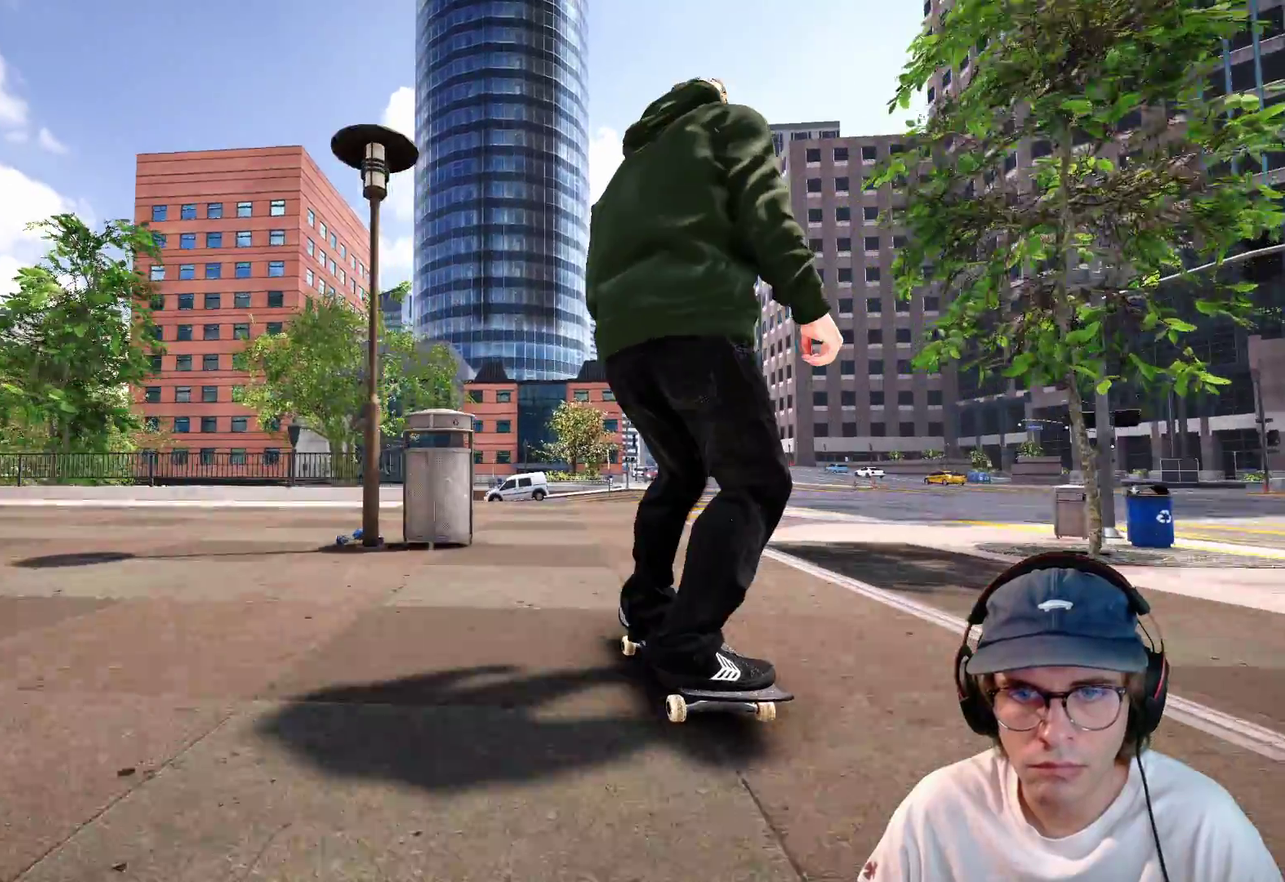
{"dt_ms": 500, "buttons": [], "left_stick": "center", "right_stick": "center", "events": [[50, "L2", "down"], [167, "L2", "up"], [283, "L2", "down"], [367, "L2", "up"]]}
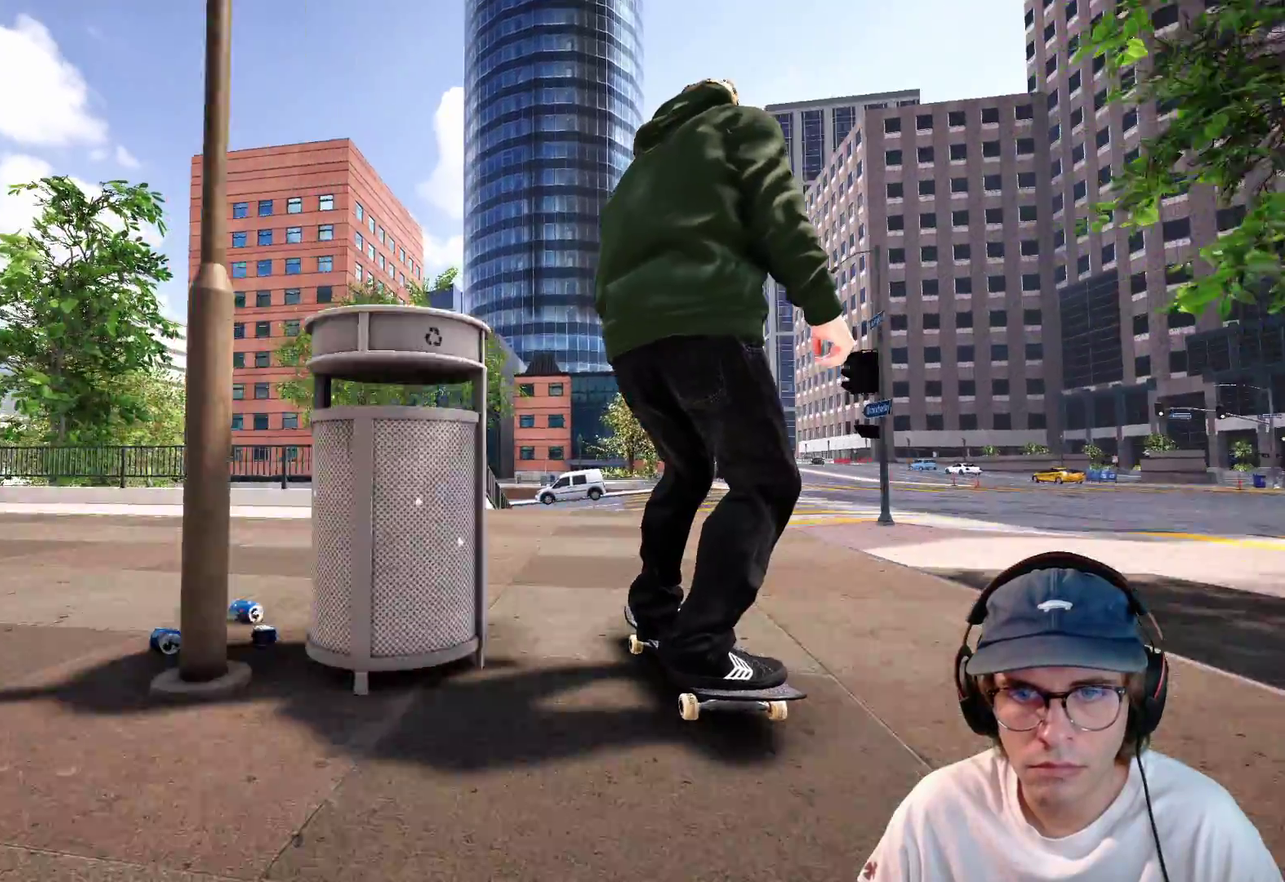
{"dt_ms": 500, "buttons": ["R2"], "left_stick": "center", "right_stick": "center", "events": [[83, "L2", "down"], [183, "L2", "up"], [433, "R2", "down"]]}
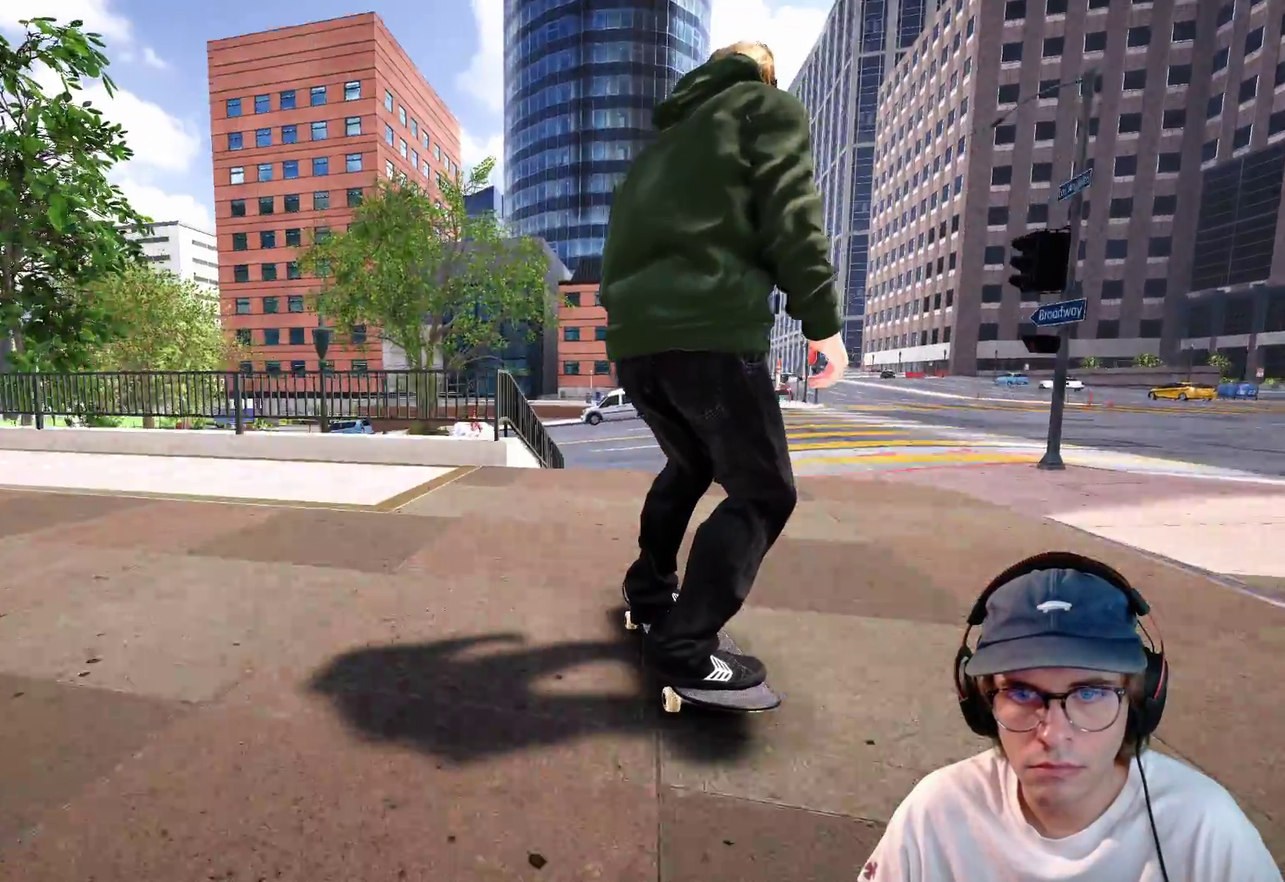
{"dt_ms": 500, "buttons": ["L1", "R1"], "left_stick": "down", "right_stick": "down"}
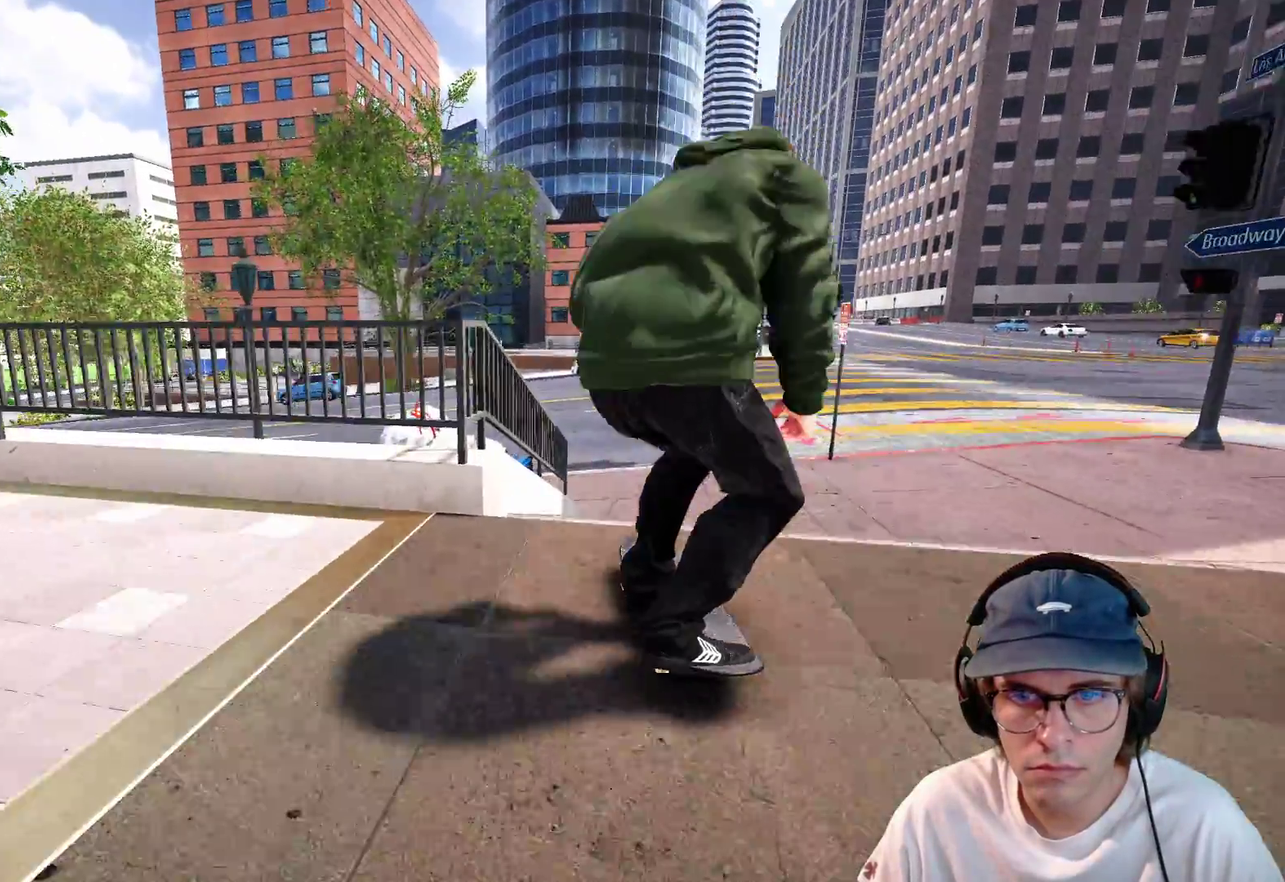
{"dt_ms": 400, "buttons": ["L2"], "left_stick": "center", "right_stick": "center"}
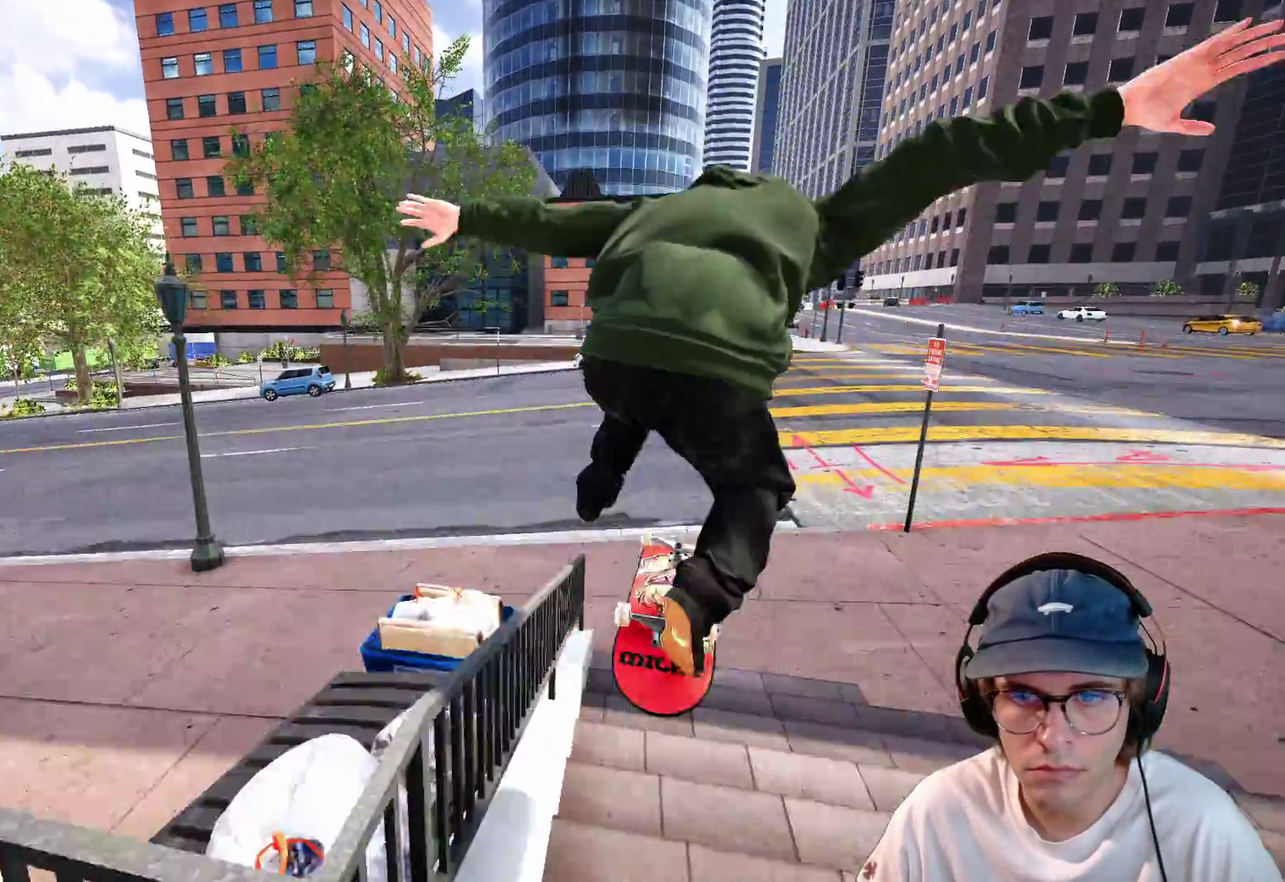
{"dt_ms": 600, "buttons": ["L2", "R2"], "left_stick": "up-right", "right_stick": "up", "events": [[33, "left_stick", "up"], [100, "right_stick", "up"], [467, "left_stick", "up-right"], [517, "R2", "down"]]}
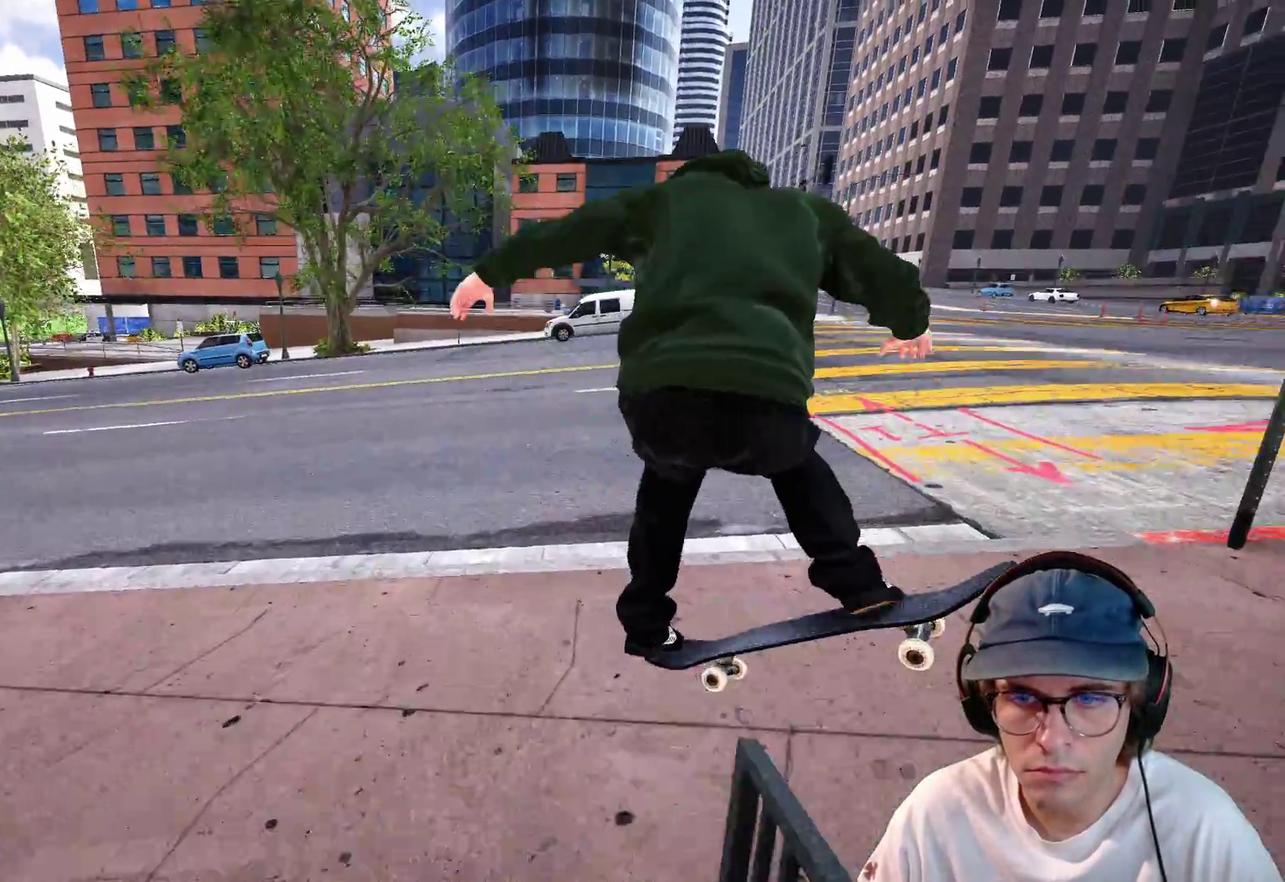
{"dt_ms": 300, "buttons": ["R2"], "left_stick": "center", "right_stick": "center"}
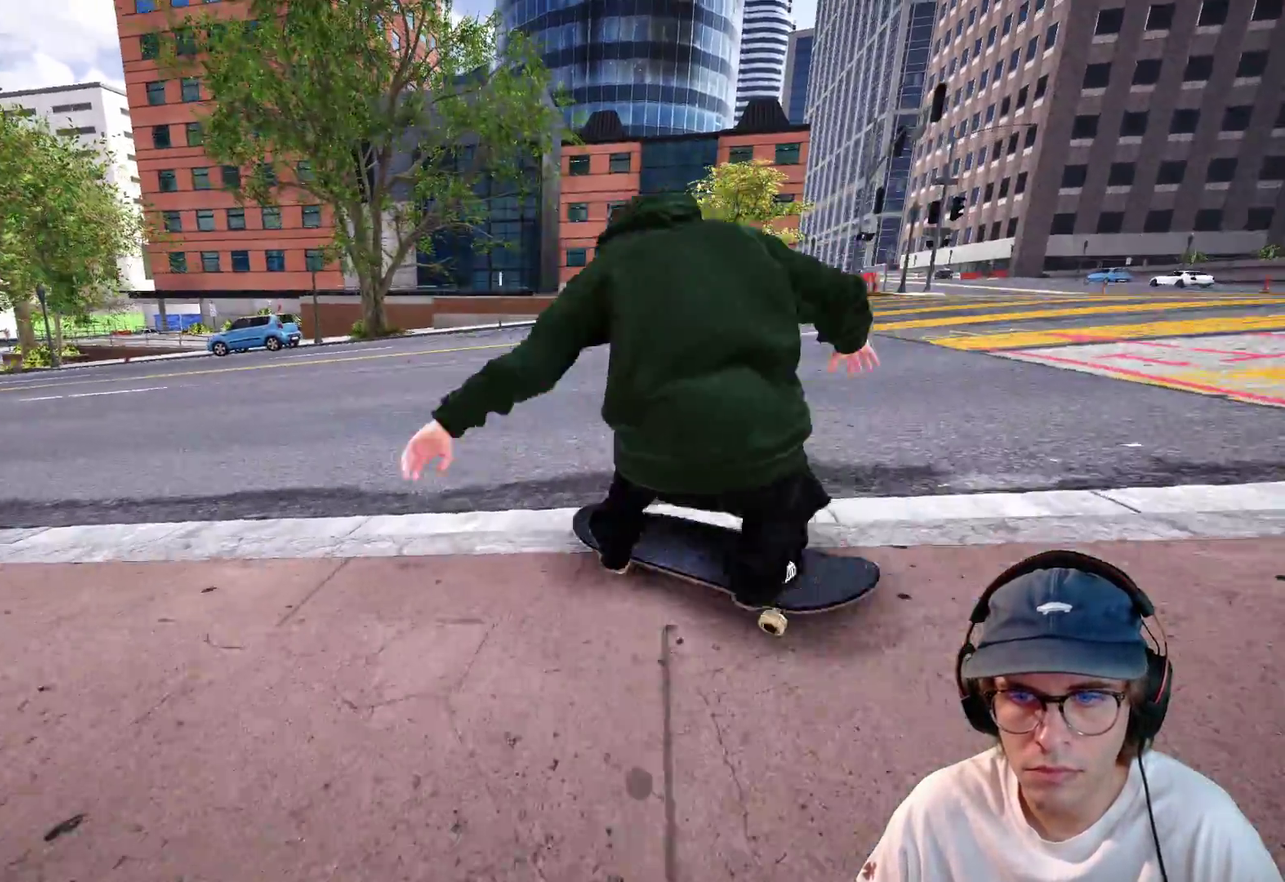
{"dt_ms": 700, "buttons": ["R2"], "left_stick": "center", "right_stick": "center"}
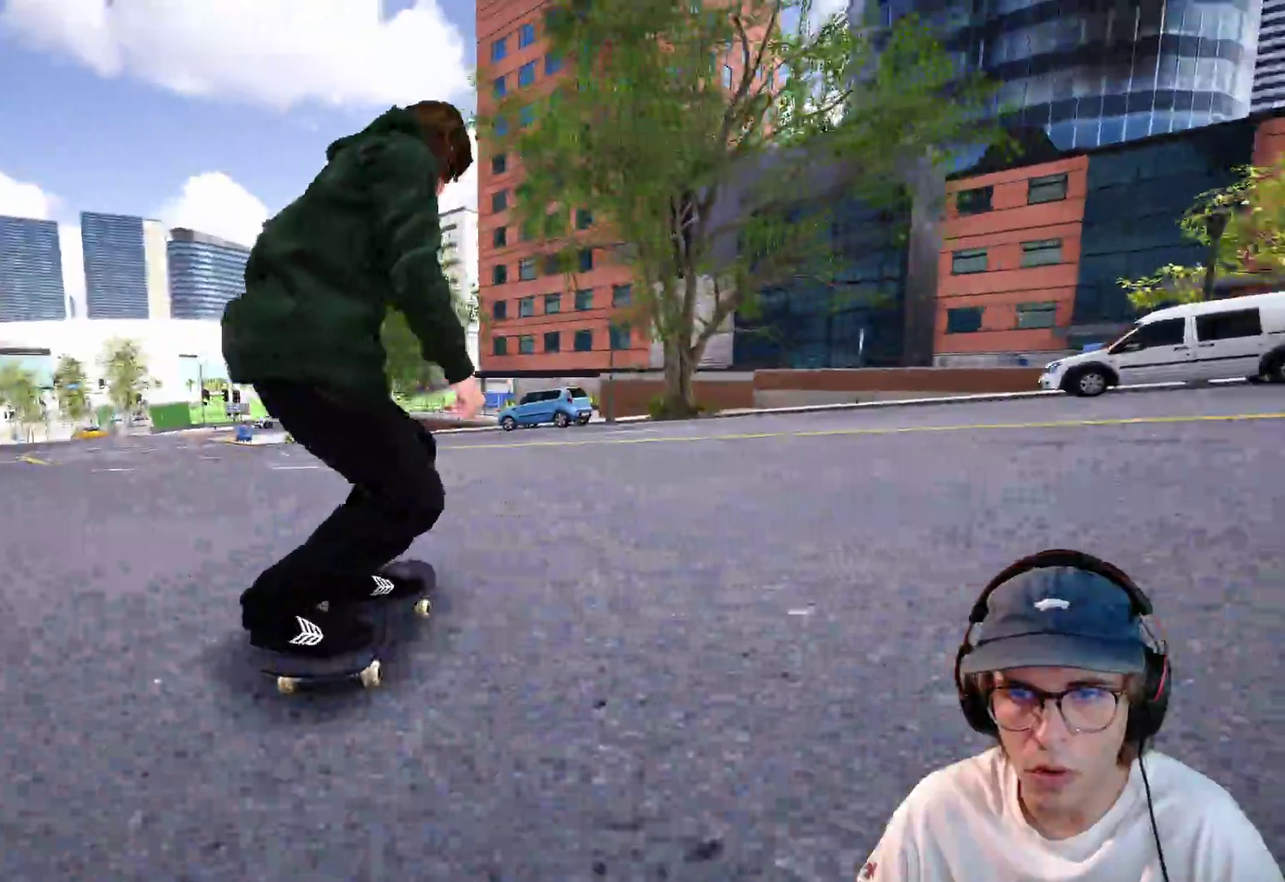
{"dt_ms": 400, "buttons": ["L2"], "left_stick": "center", "right_stick": "center"}
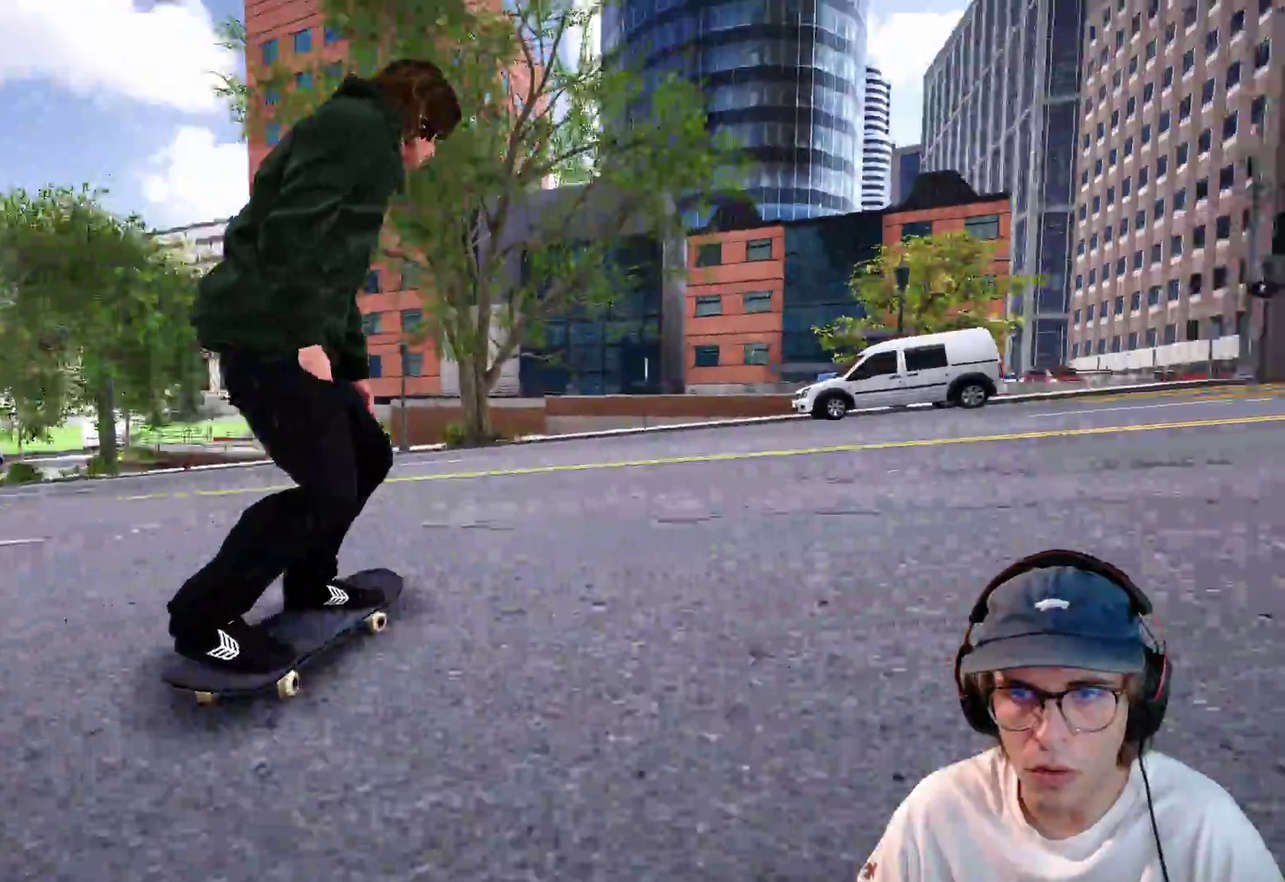
{"dt_ms": 600, "buttons": ["L2"], "left_stick": "center", "right_stick": "center"}
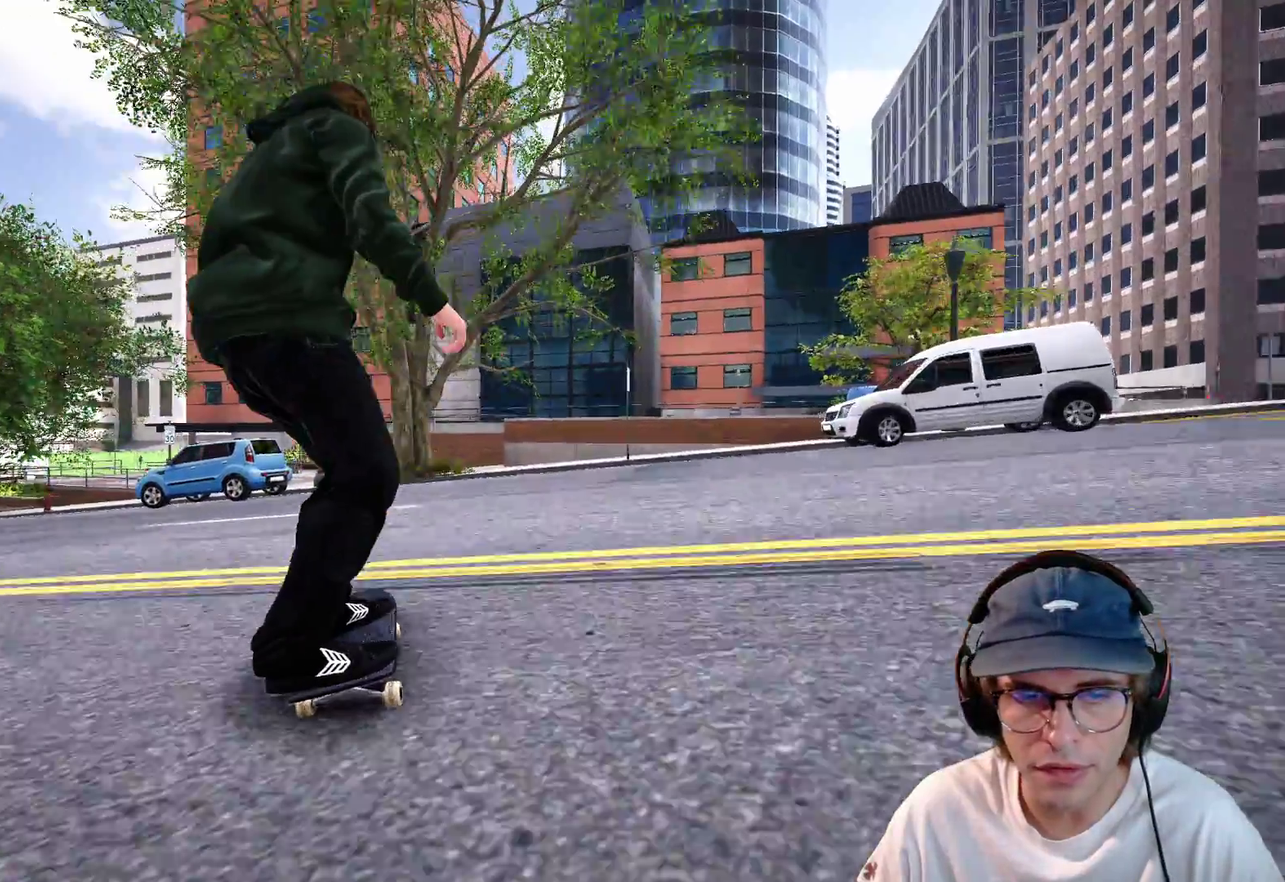
{"dt_ms": 300, "buttons": ["L2"], "left_stick": "center", "right_stick": "center"}
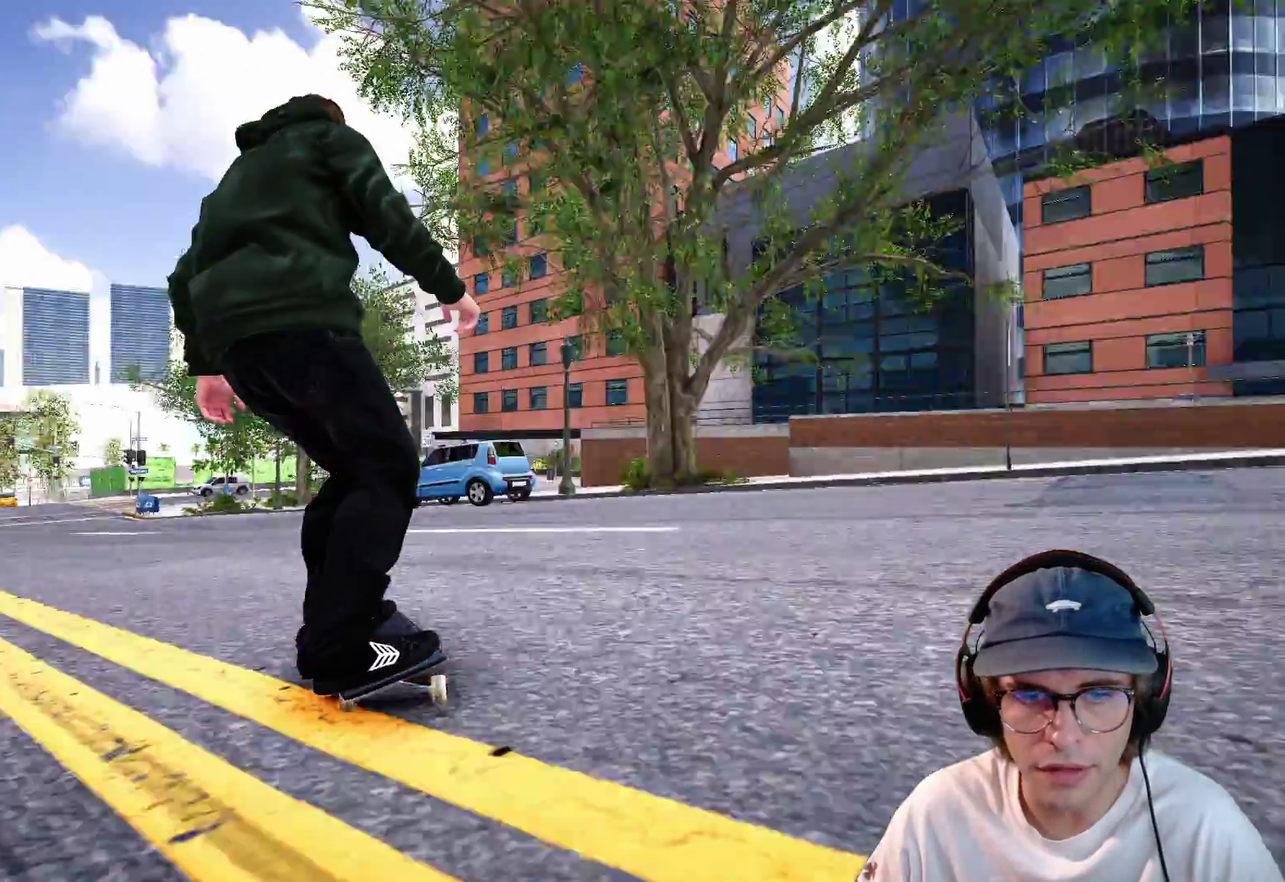
{"dt_ms": 700, "buttons": [], "left_stick": "center", "right_stick": "center", "events": [[67, "L2", "up"], [217, "right_stick", "down"], [367, "DPAD_UP", "down"], [467, "right_stick", "center"], [517, "DPAD_UP", "up"], [600, "left_stick", "up-left"], [683, "left_stick", "center"]]}